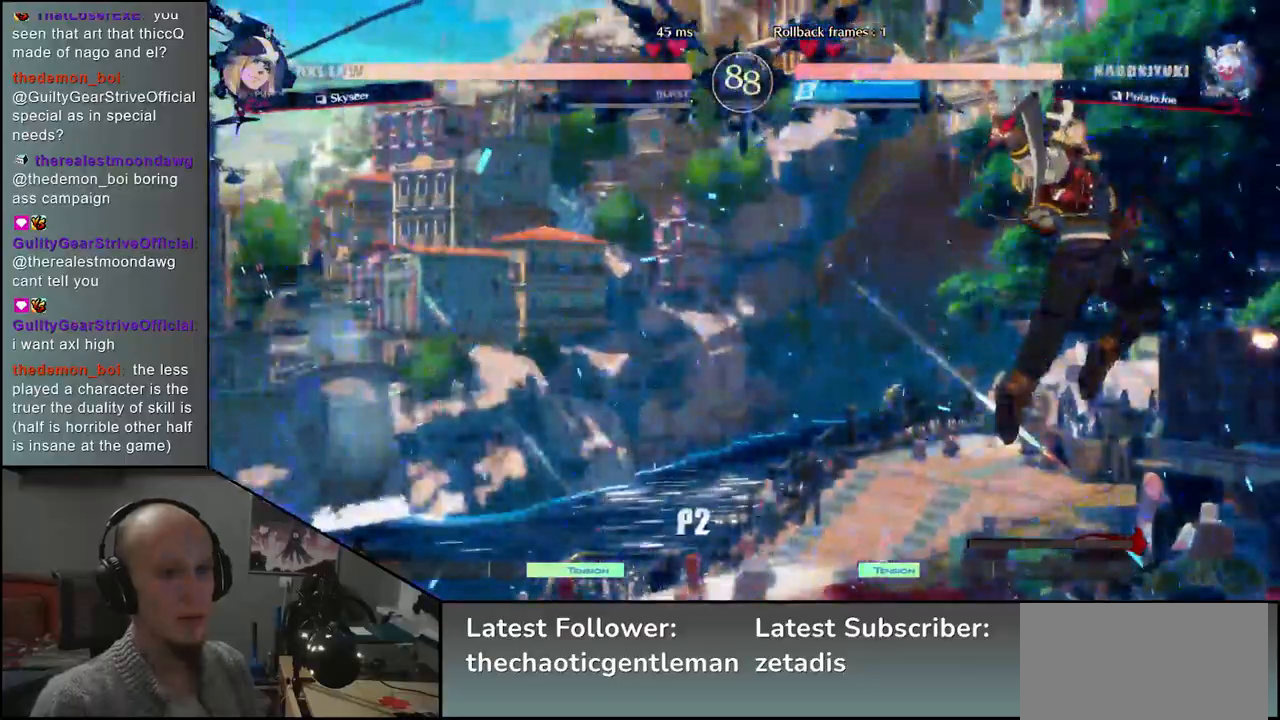
Gameplay with a controller (arcade stick); each line is a JSON object with the inputs held at the frame after it. "events" lists button and stick changes between this image and that frame as [ms after this image, input, new state], when the widget could be followed in between. Not read: L3 R3.
{"buttons": [], "left_stick": "left", "events": []}
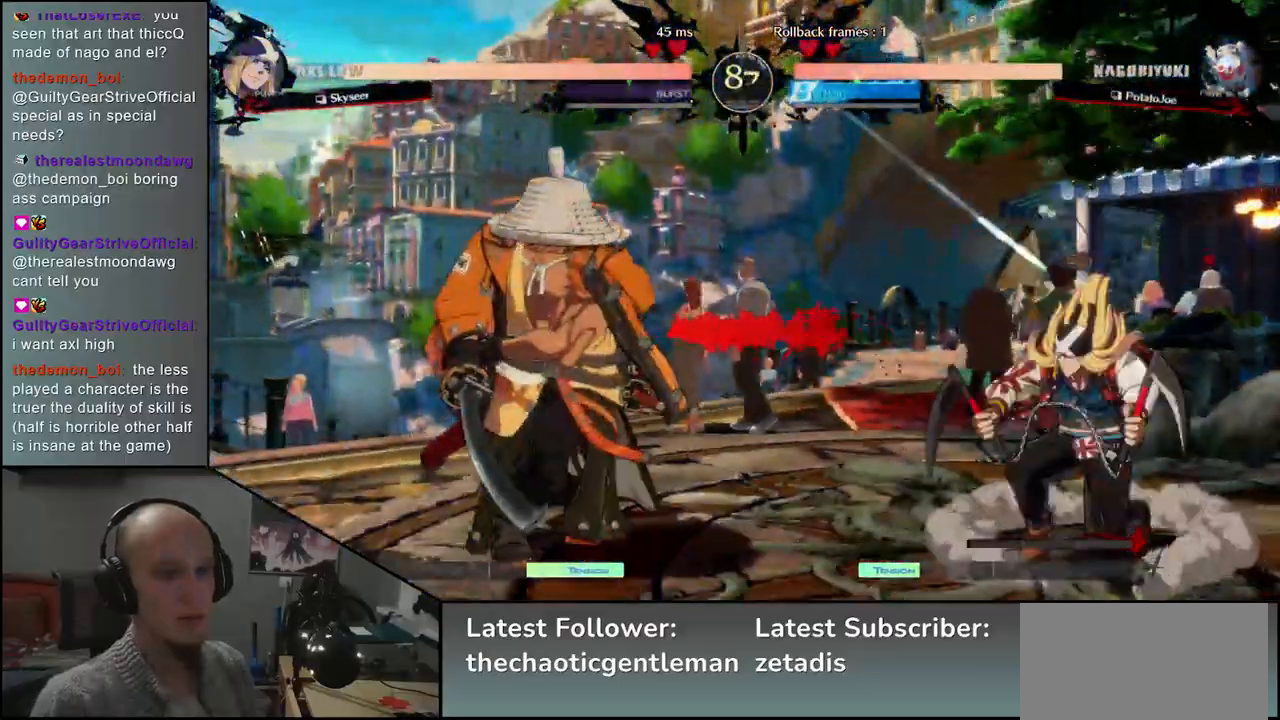
{"buttons": [], "left_stick": "right", "events": [[200, "left_stick", "down"], [250, "left_stick", "right"], [283, "R1", "down"], [367, "R1", "up"], [367, "left_stick", "left"], [450, "left_stick", "down"], [500, "left_stick", "right"]]}
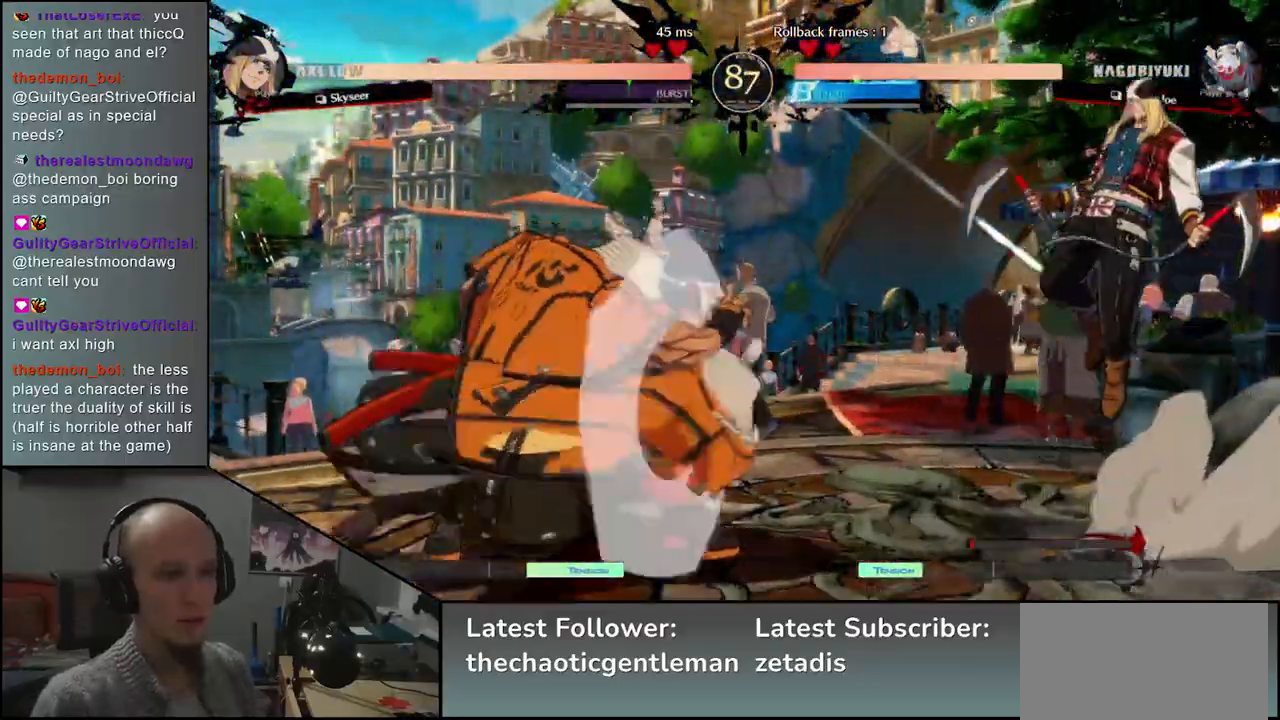
{"buttons": ["R1"], "left_stick": "center", "events": [[33, "CROSS", "down"], [83, "left_stick", "center"], [117, "CROSS", "up"], [250, "R1", "down"], [367, "R1", "up"], [483, "R1", "down"]]}
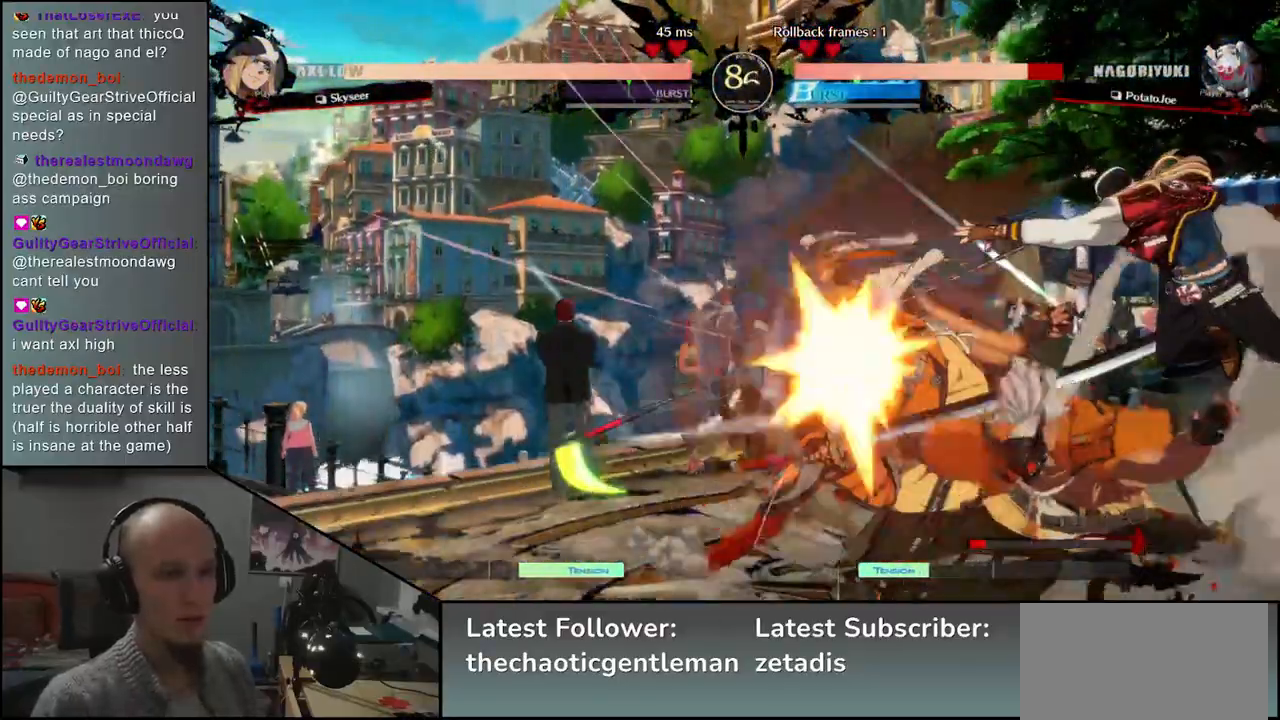
{"buttons": [], "left_stick": "down-left", "events": [[117, "R1", "up"], [200, "R1", "down"], [300, "R1", "up"], [383, "left_stick", "left"], [500, "left_stick", "down-left"]]}
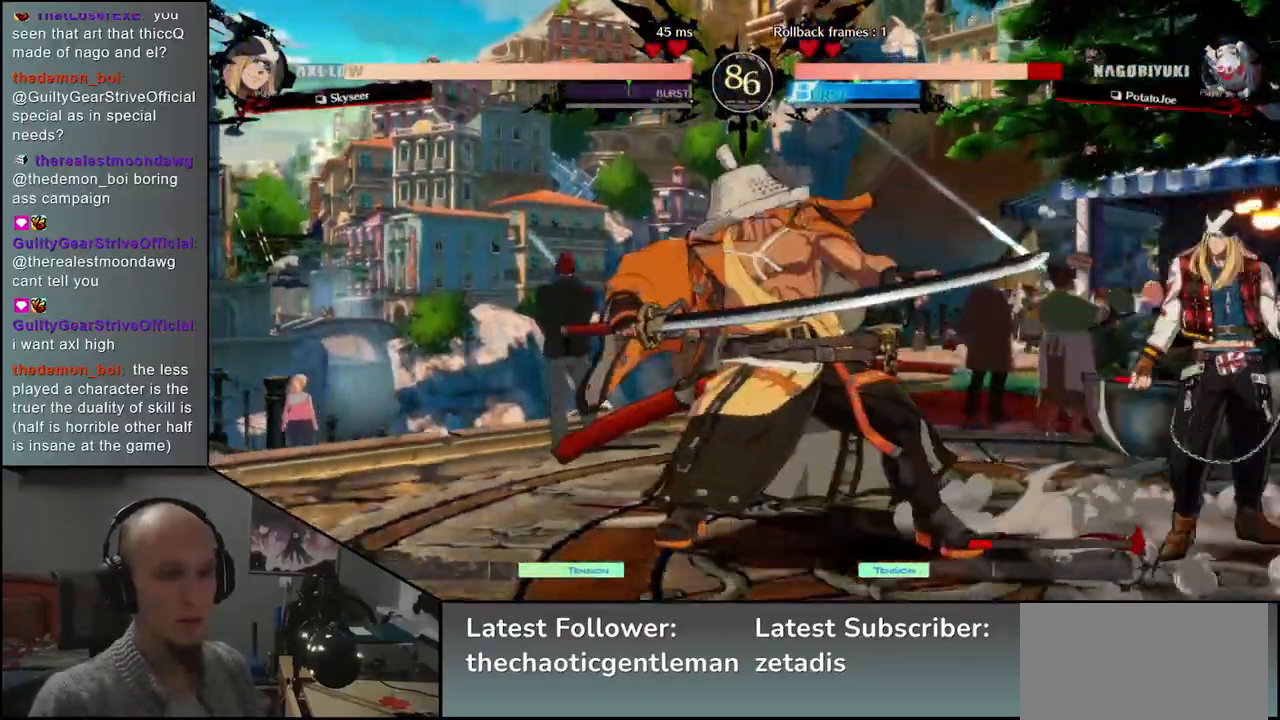
{"buttons": [], "left_stick": "down-left", "events": []}
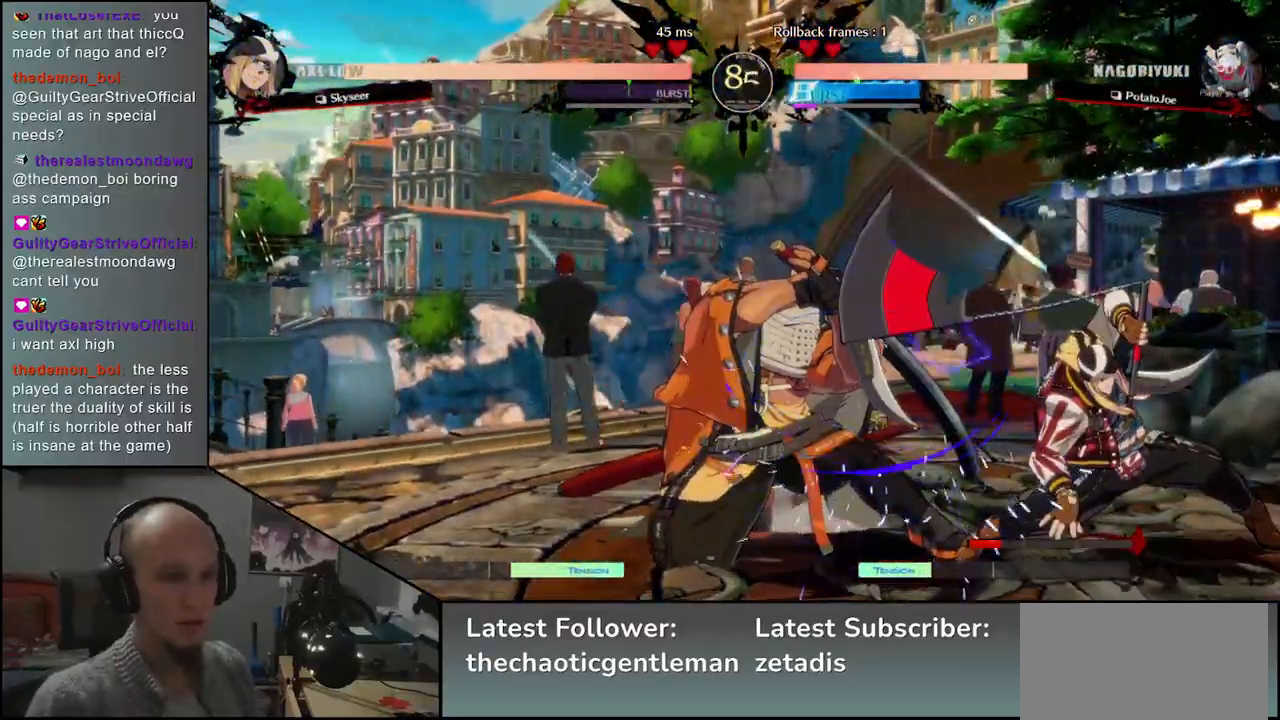
{"buttons": ["TRIANGLE"], "left_stick": "right", "events": [[83, "left_stick", "right"], [117, "TRIANGLE", "down"], [183, "TRIANGLE", "up"], [283, "TRIANGLE", "down"], [367, "TRIANGLE", "up"], [450, "TRIANGLE", "down"]]}
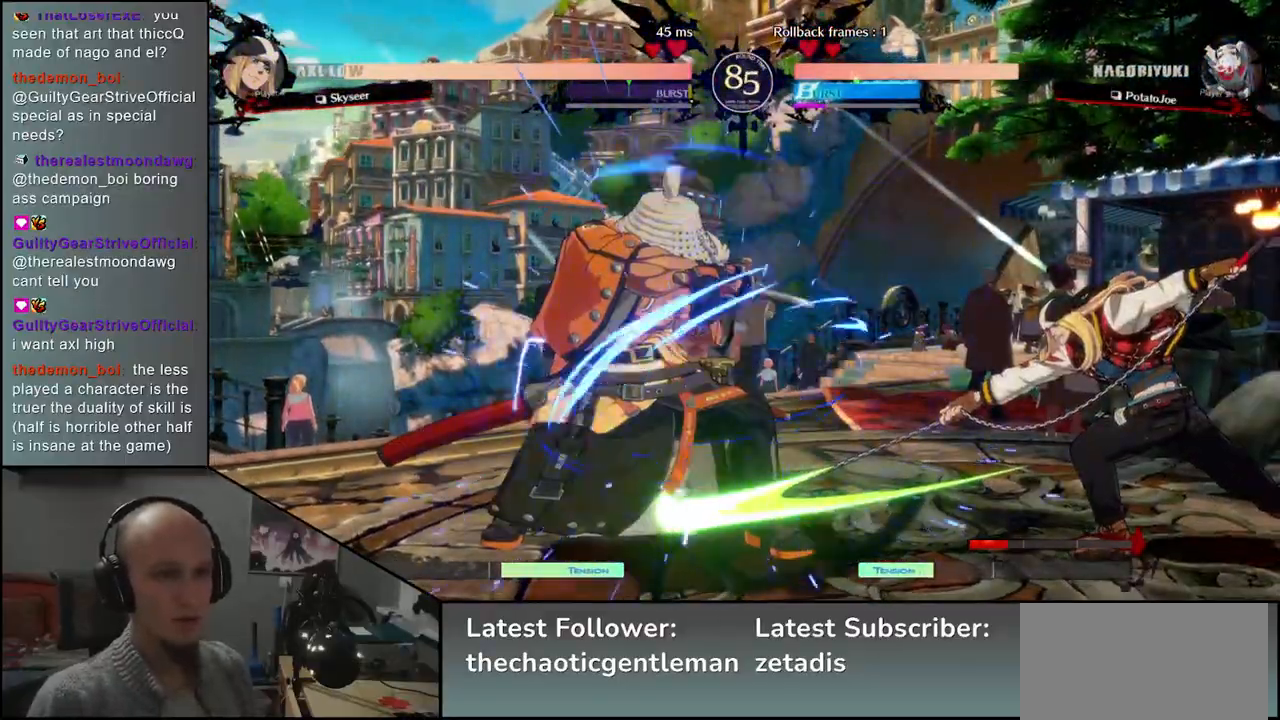
{"buttons": [], "left_stick": "left", "events": [[33, "TRIANGLE", "up"], [167, "left_stick", "left"]]}
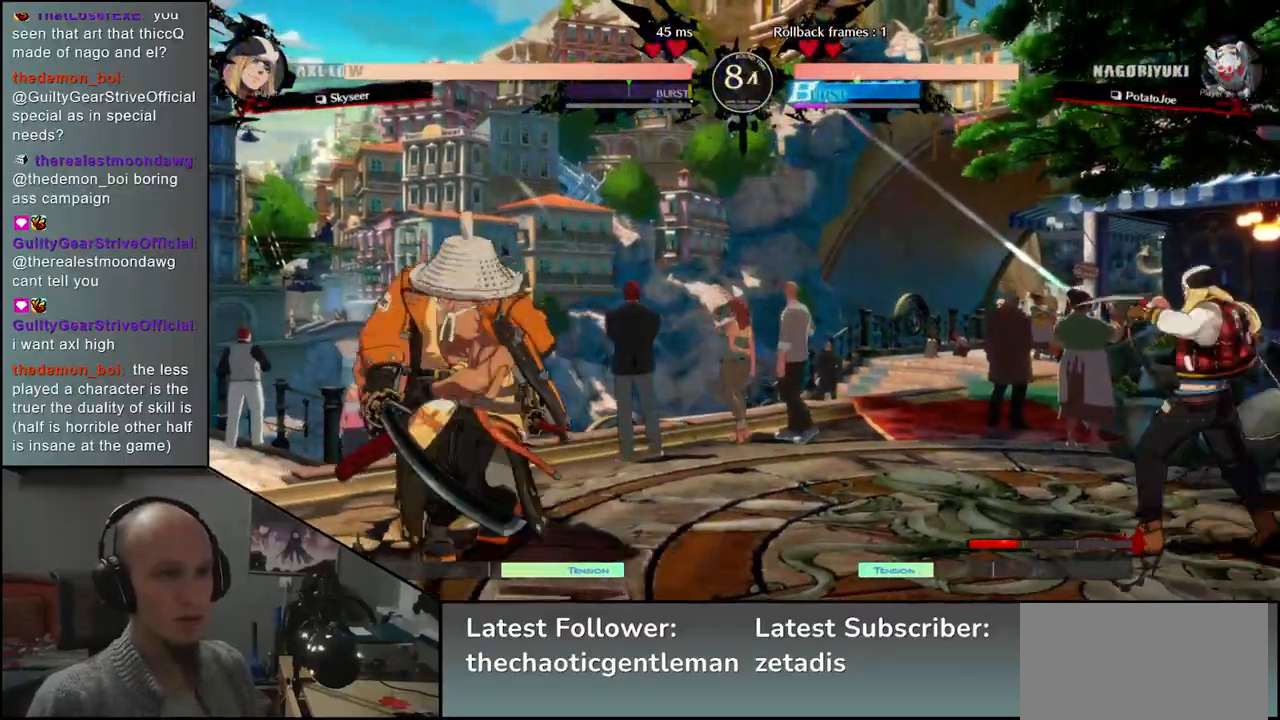
{"buttons": [], "left_stick": "down-left", "events": [[200, "left_stick", "down"], [250, "left_stick", "right"], [317, "left_stick", "up"], [367, "left_stick", "left"], [417, "left_stick", "down-left"]]}
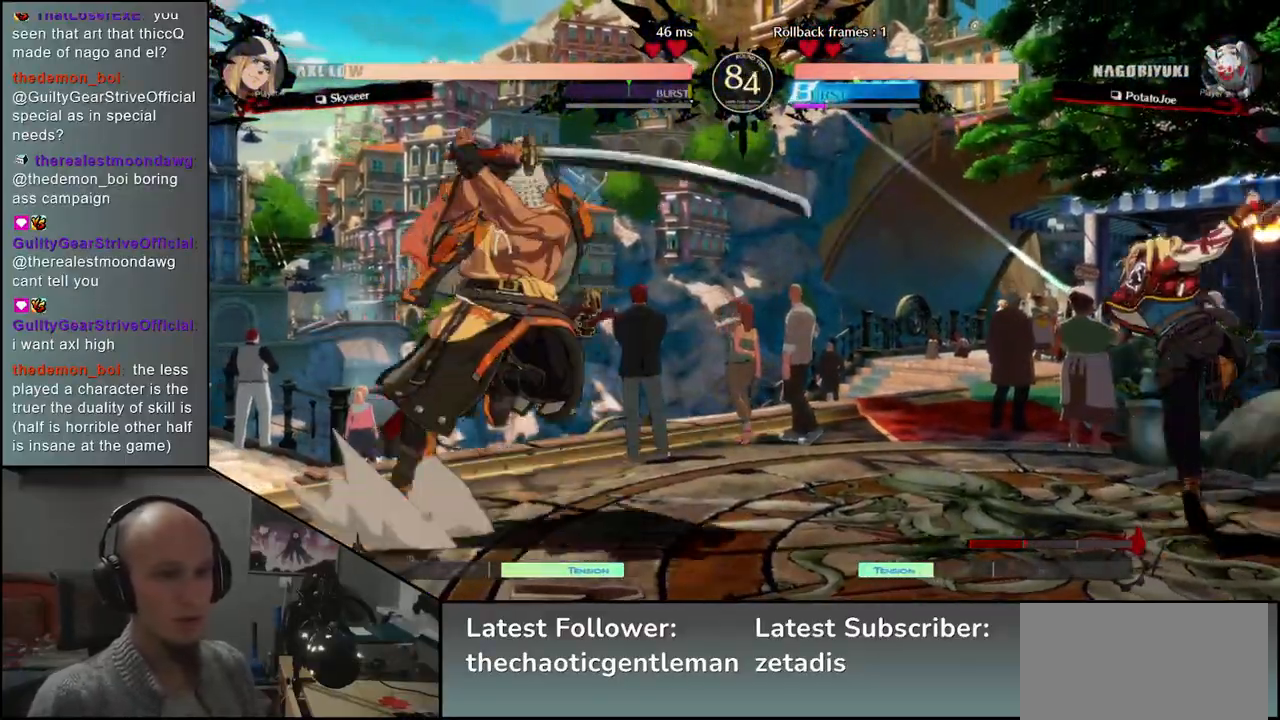
{"buttons": [], "left_stick": "center", "events": [[50, "left_stick", "left"], [250, "left_stick", "center"], [300, "R1", "down"], [400, "R1", "up"]]}
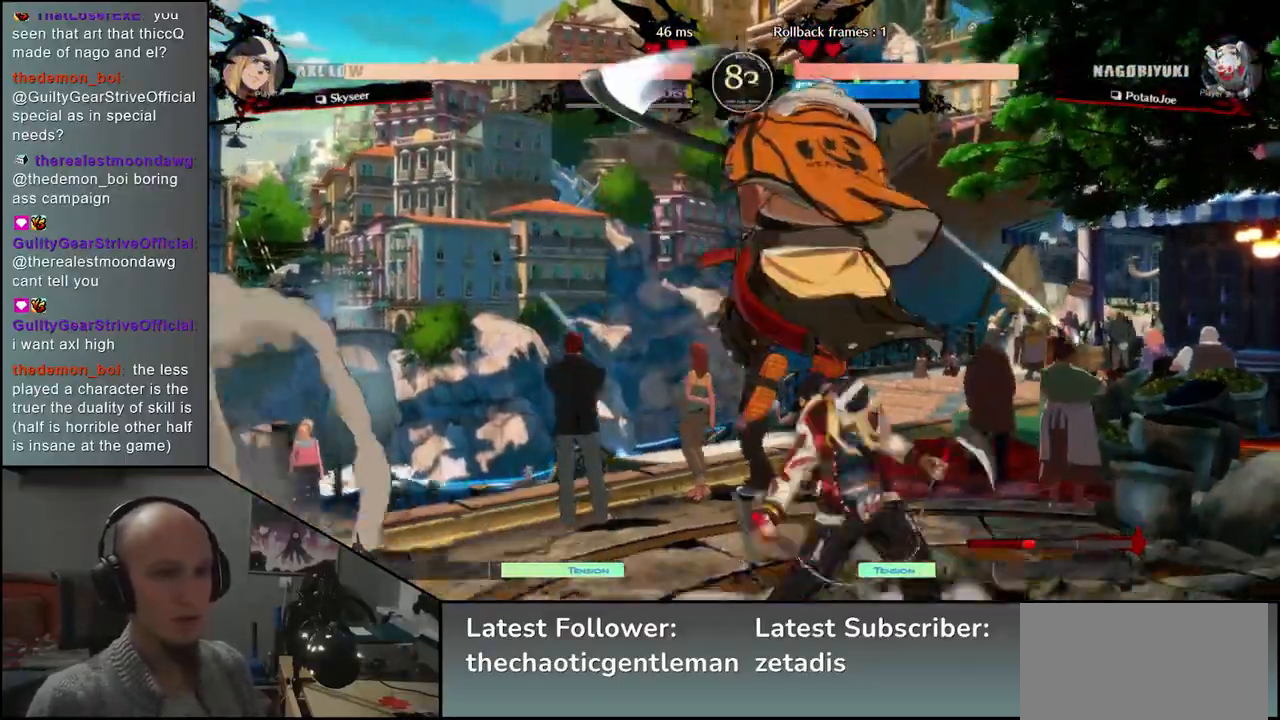
{"buttons": ["R1"], "left_stick": "center", "events": [[33, "R1", "down"], [117, "R1", "up"], [250, "R1", "down"], [333, "R1", "up"], [450, "R1", "down"]]}
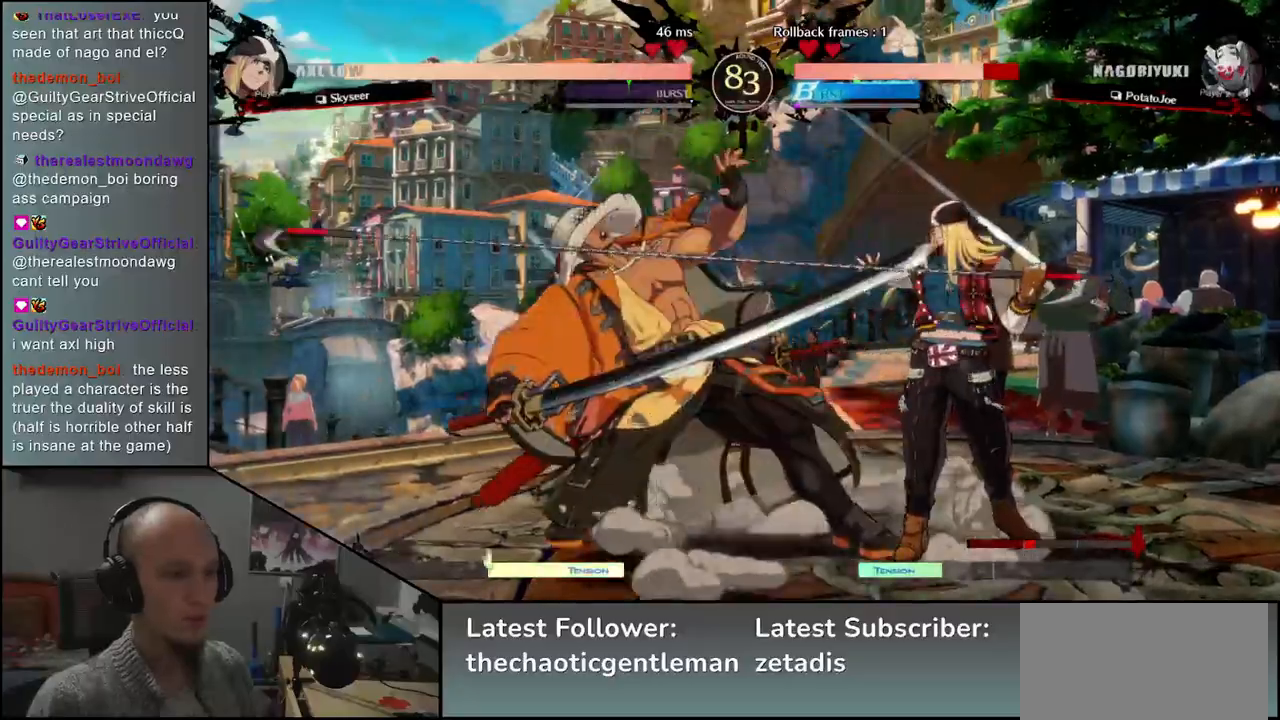
{"buttons": [], "left_stick": "down-left", "events": [[33, "R1", "up"], [117, "left_stick", "left"], [233, "left_stick", "down-left"]]}
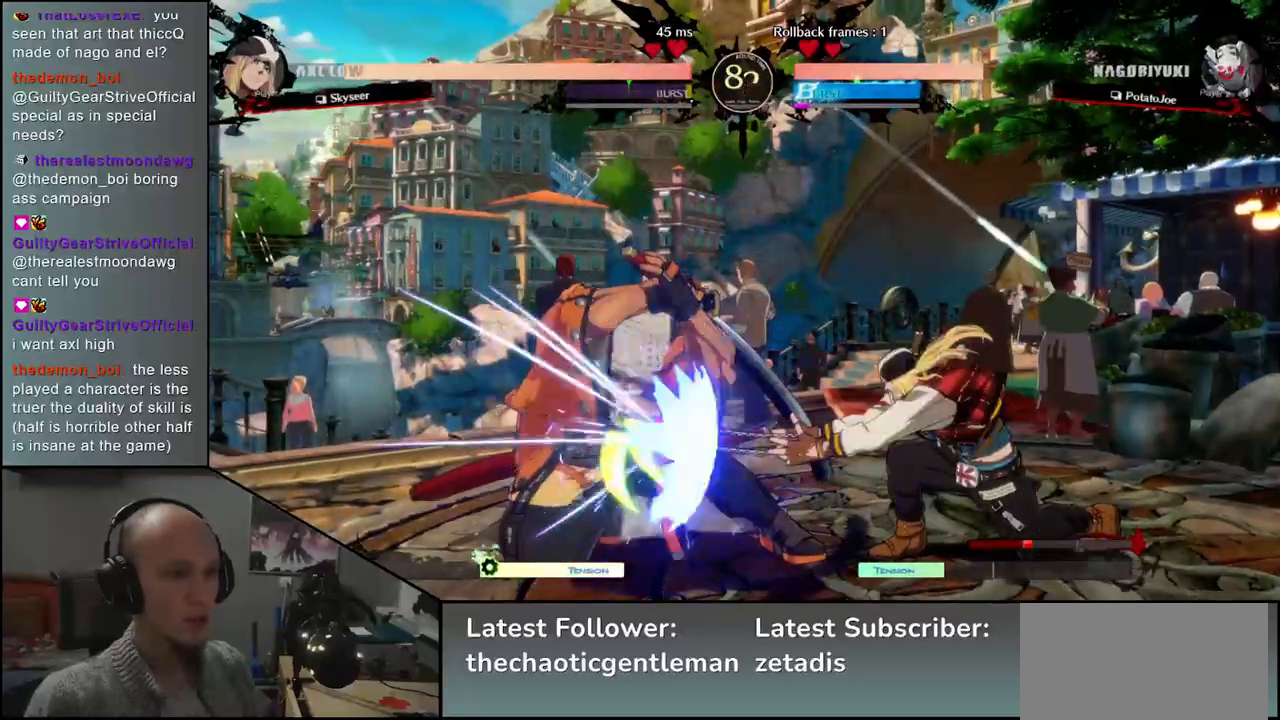
{"buttons": [], "left_stick": "down-left", "events": []}
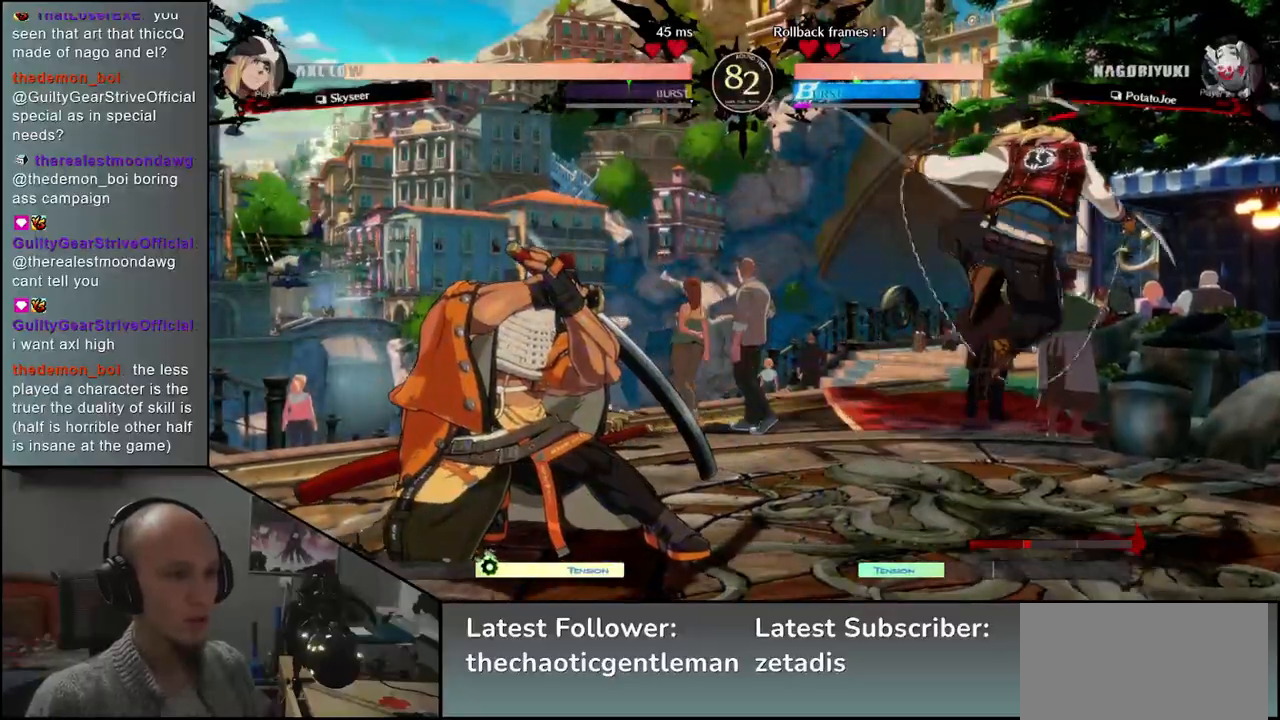
{"buttons": [], "left_stick": "down-left", "events": []}
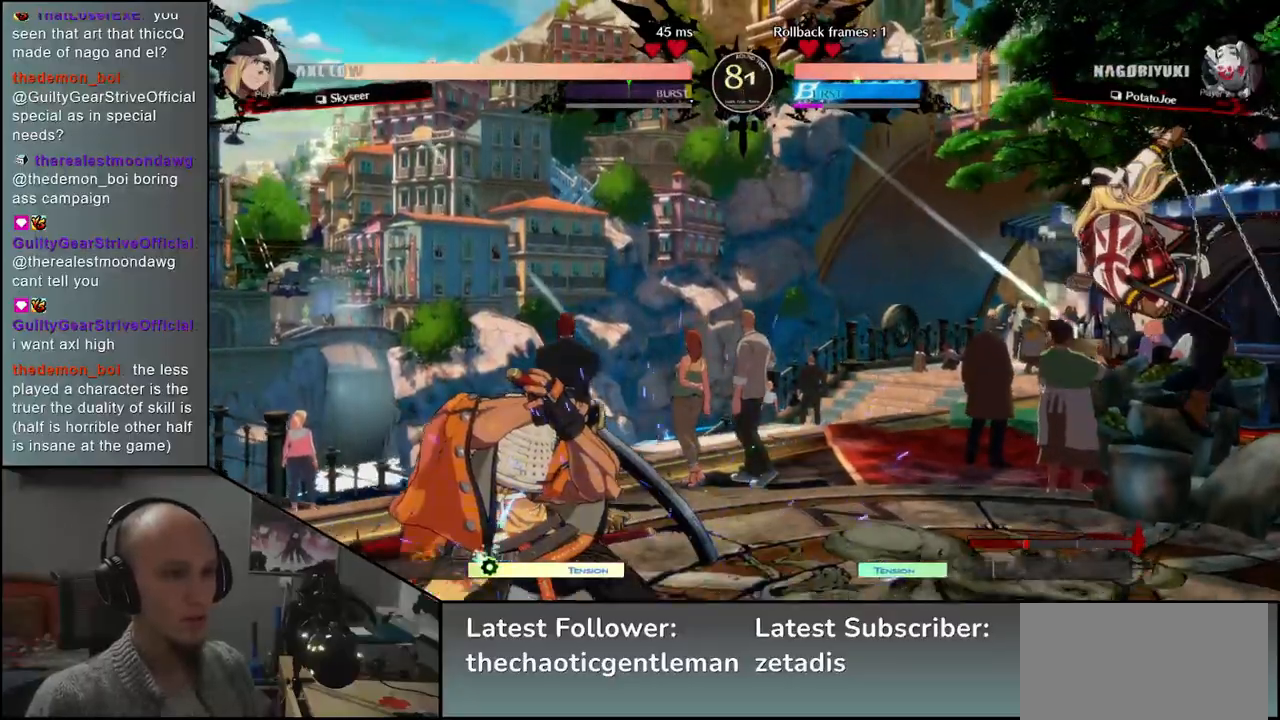
{"buttons": [], "left_stick": "up", "events": [[333, "left_stick", "right"], [483, "left_stick", "up"]]}
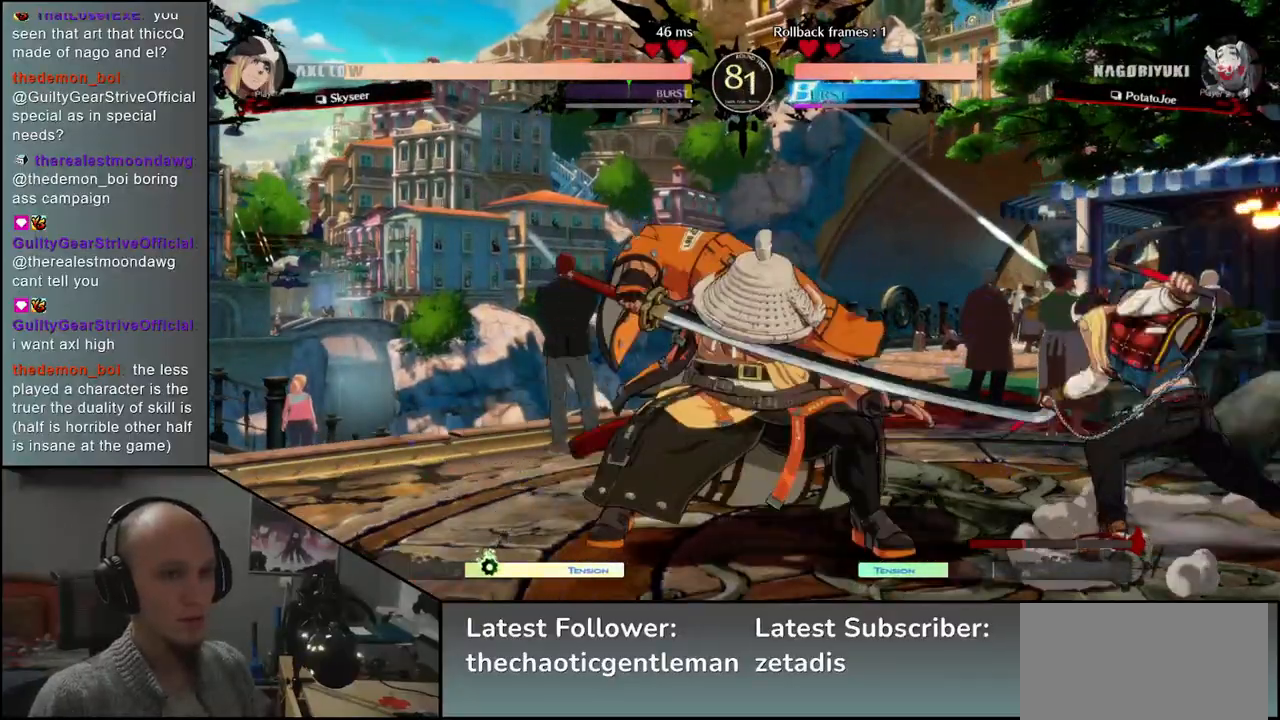
{"buttons": [], "left_stick": "down-left", "events": [[33, "left_stick", "left"], [233, "left_stick", "down-left"], [333, "left_stick", "left"], [450, "left_stick", "down-left"]]}
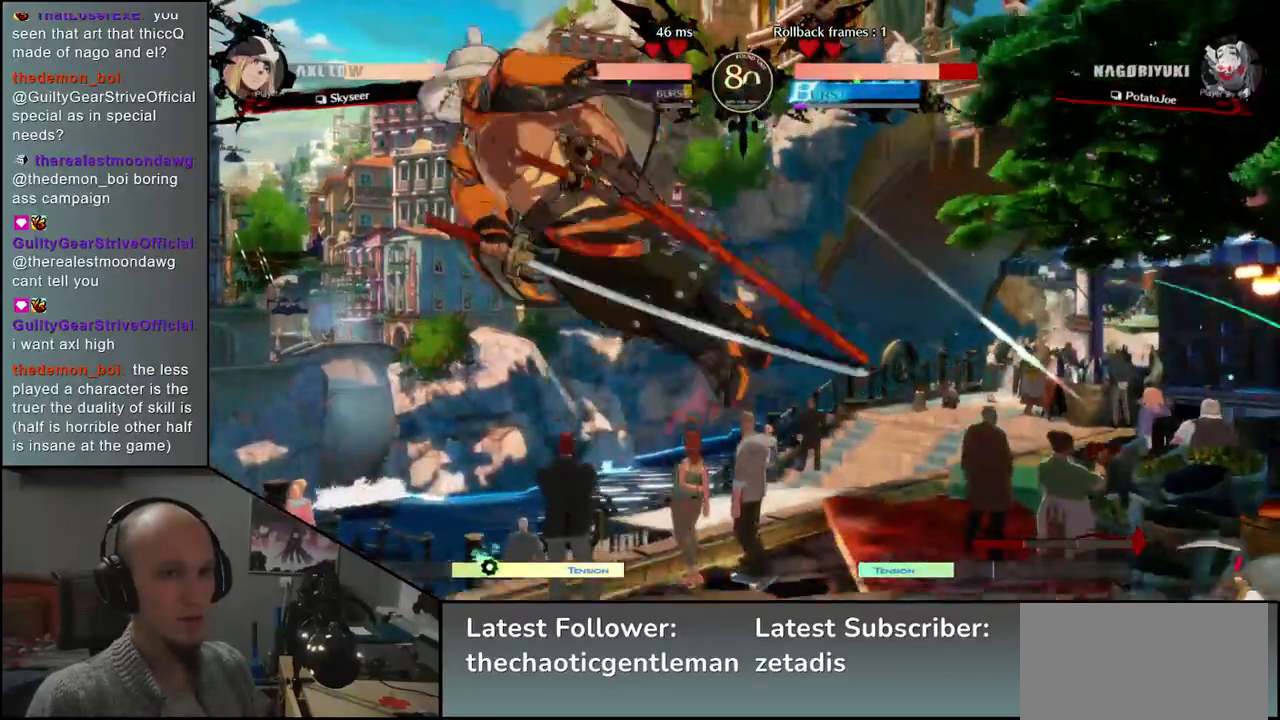
{"buttons": [], "left_stick": "down-left", "events": []}
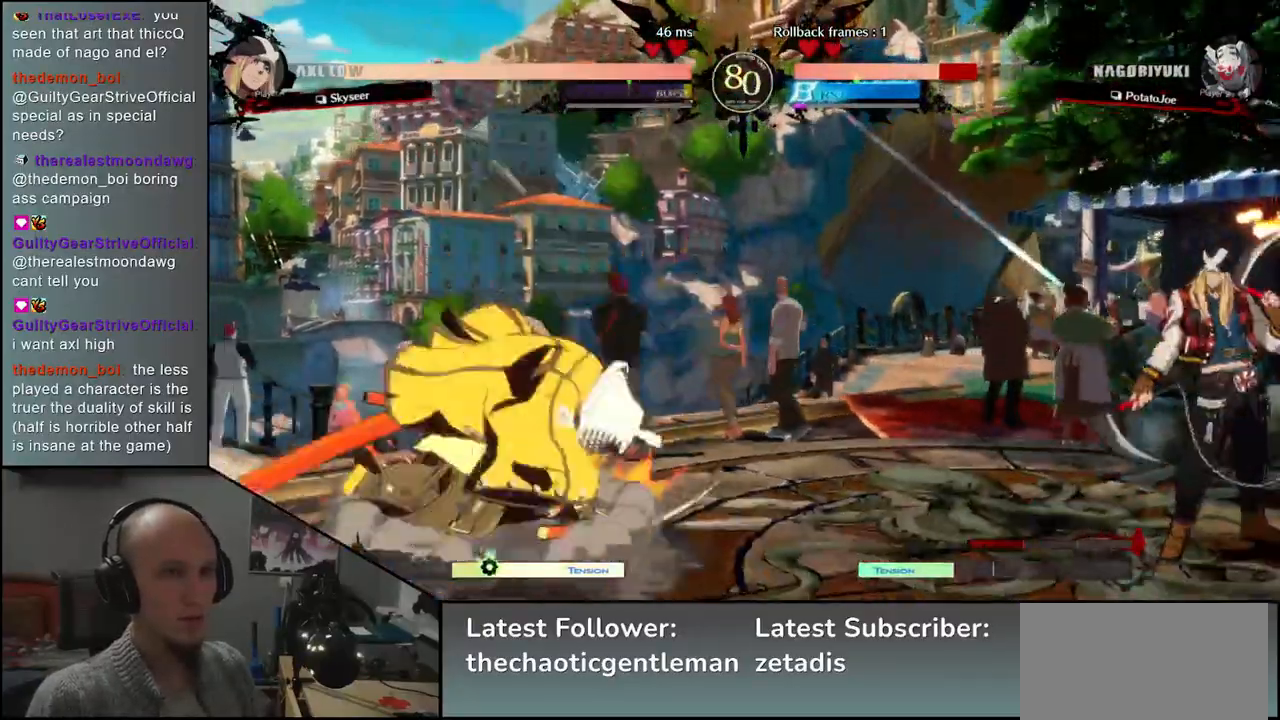
{"buttons": [], "left_stick": "left", "events": [[167, "left_stick", "left"]]}
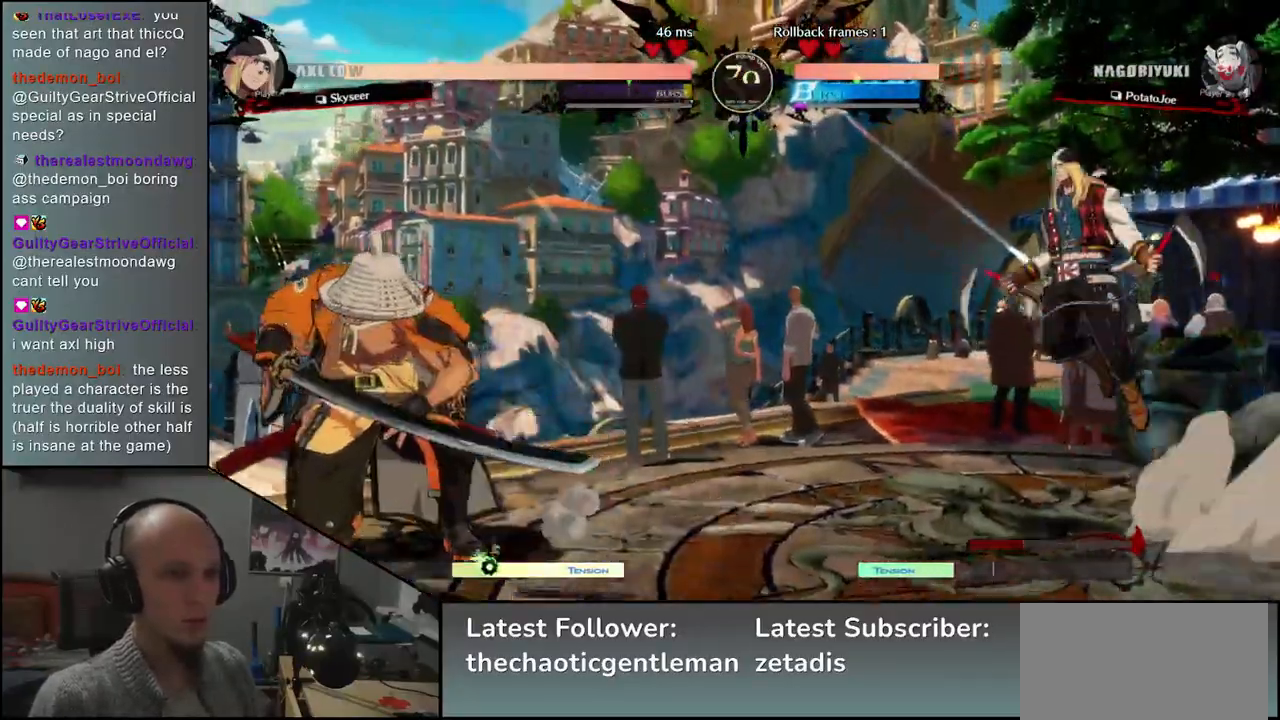
{"buttons": ["CROSS"], "left_stick": "center", "events": [[33, "left_stick", "down"], [83, "left_stick", "right"], [133, "left_stick", "up"], [183, "left_stick", "left"], [483, "left_stick", "center"], [500, "CROSS", "down"]]}
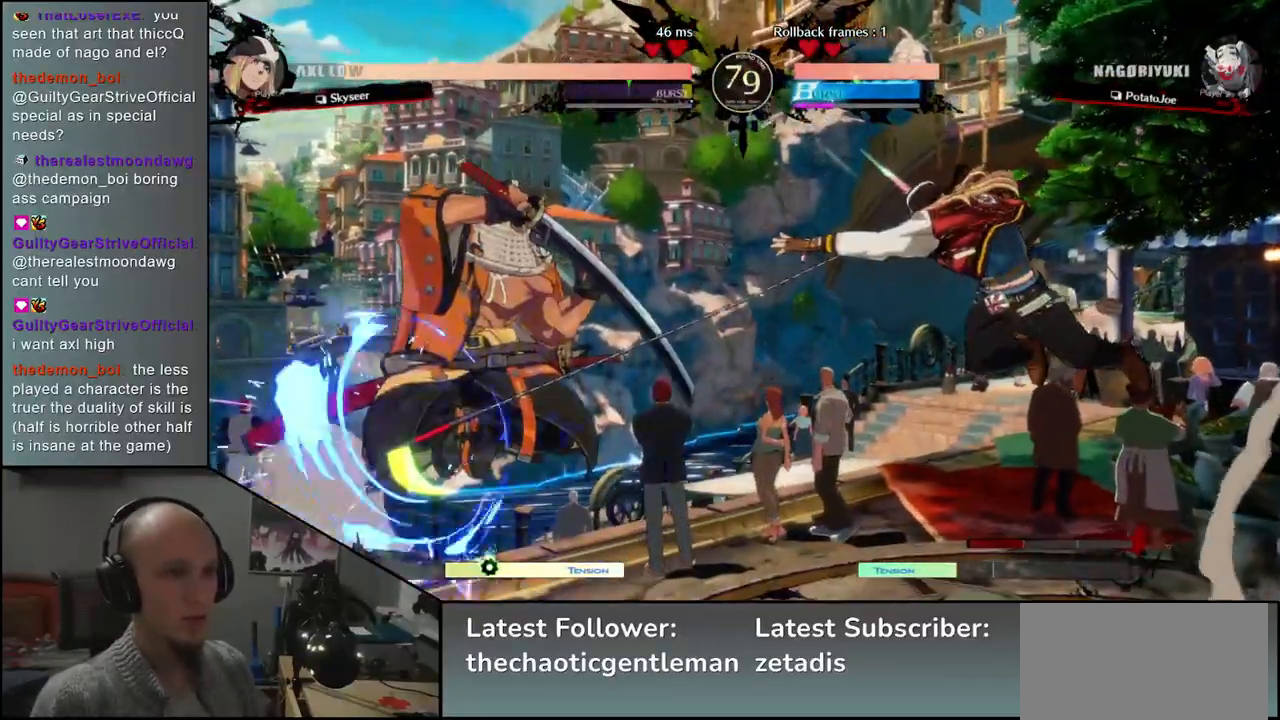
{"buttons": [], "left_stick": "left", "events": [[100, "CROSS", "up"], [167, "CROSS", "down"], [250, "CROSS", "up"], [300, "left_stick", "left"]]}
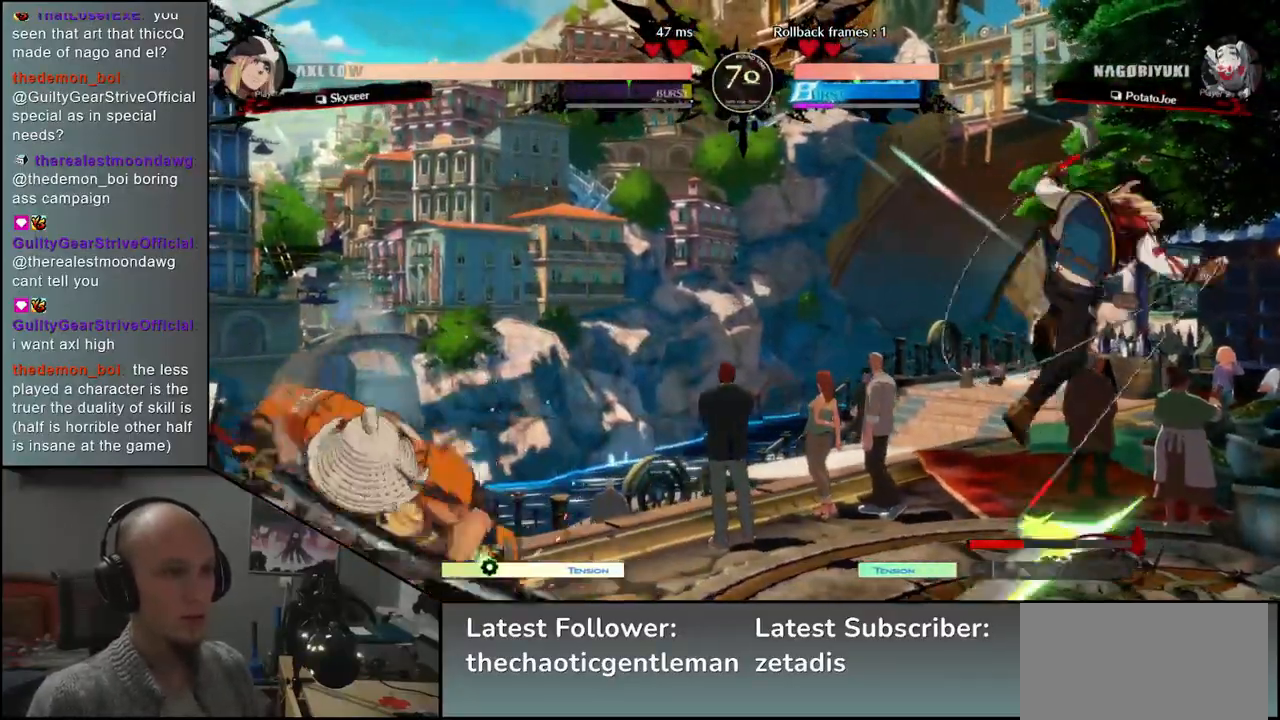
{"buttons": [], "left_stick": "left", "events": [[317, "left_stick", "down"], [367, "left_stick", "right"], [450, "left_stick", "up"], [500, "left_stick", "left"]]}
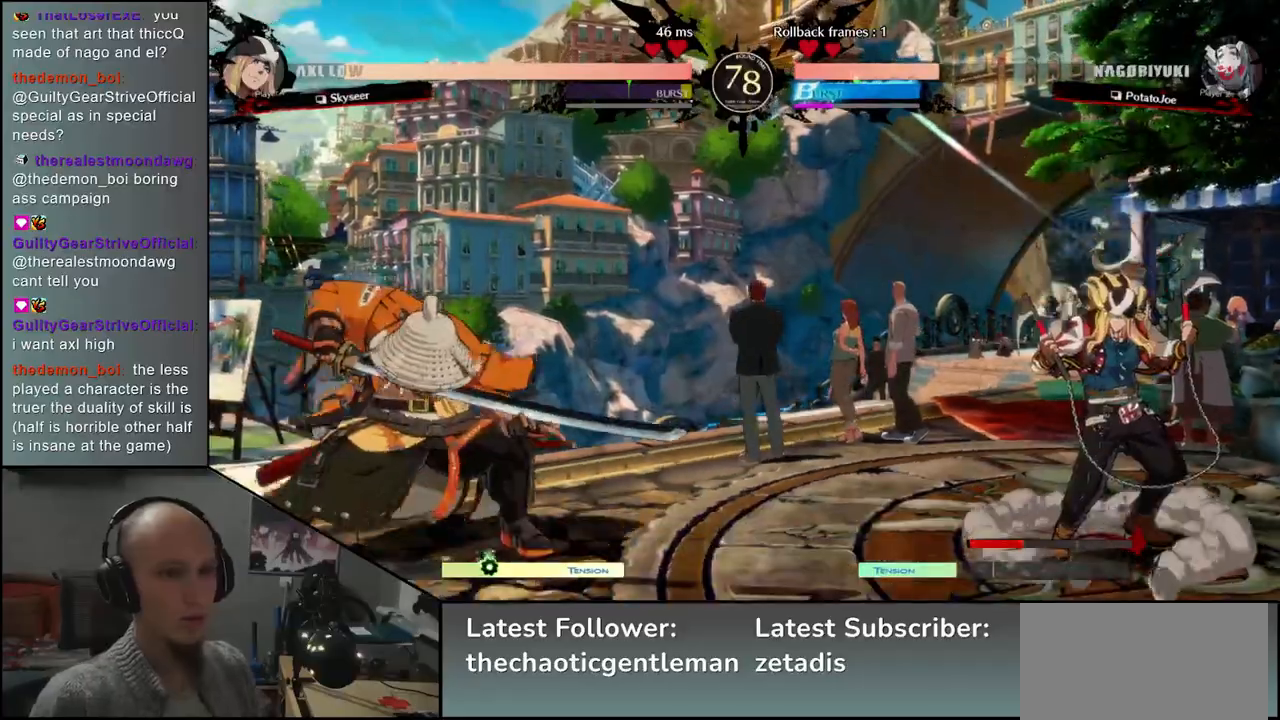
{"buttons": [], "left_stick": "left", "events": [[83, "left_stick", "down-left"], [200, "left_stick", "left"]]}
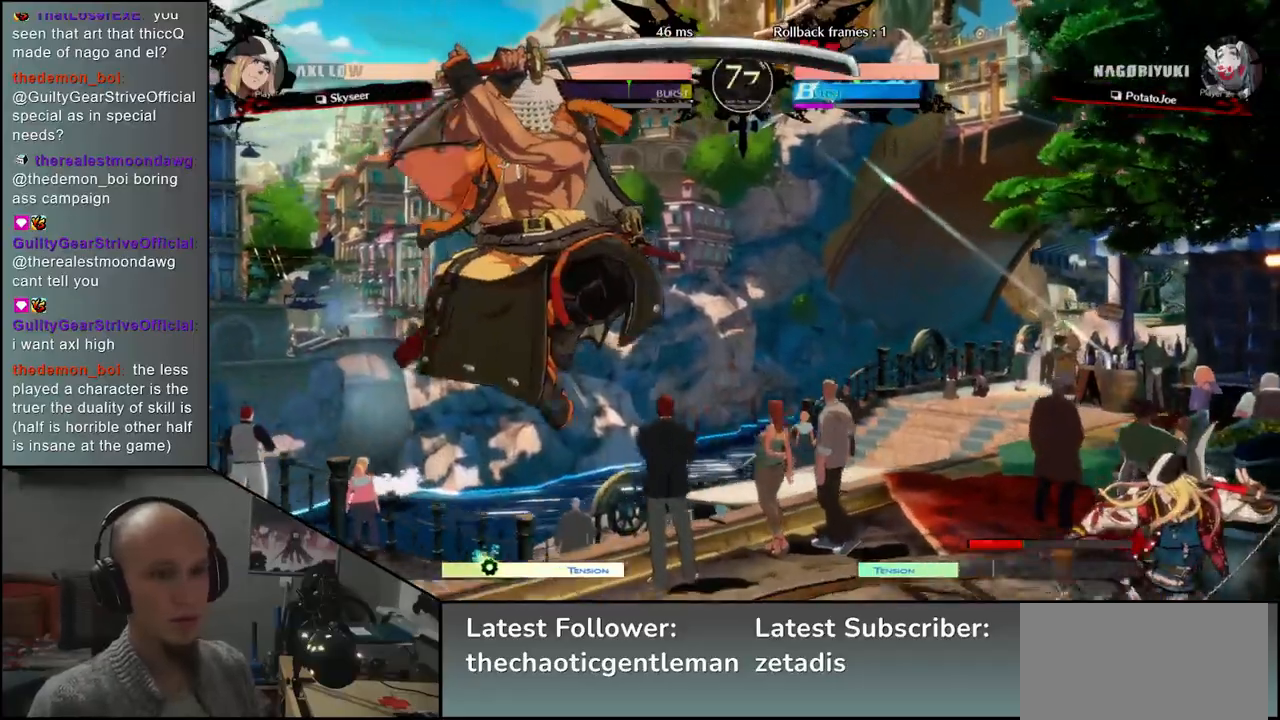
{"buttons": [], "left_stick": "left", "events": [[83, "CROSS", "down"], [133, "CROSS", "up"]]}
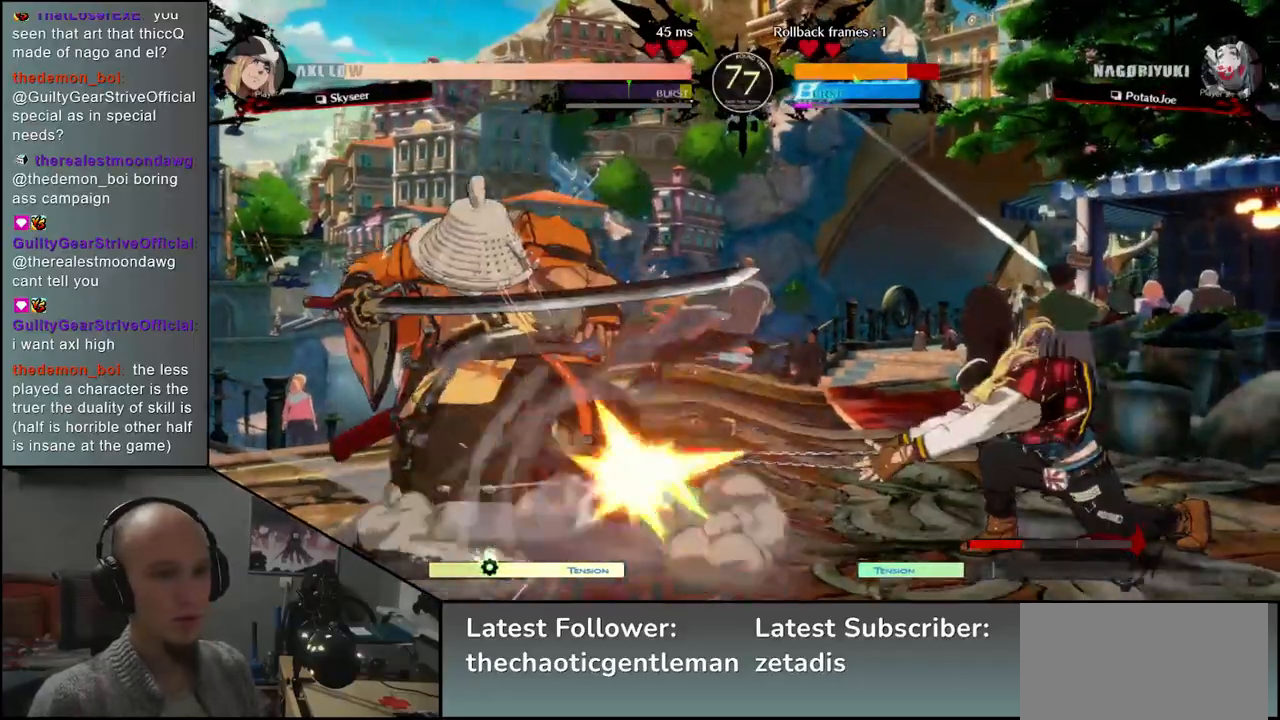
{"buttons": [], "left_stick": "left", "events": []}
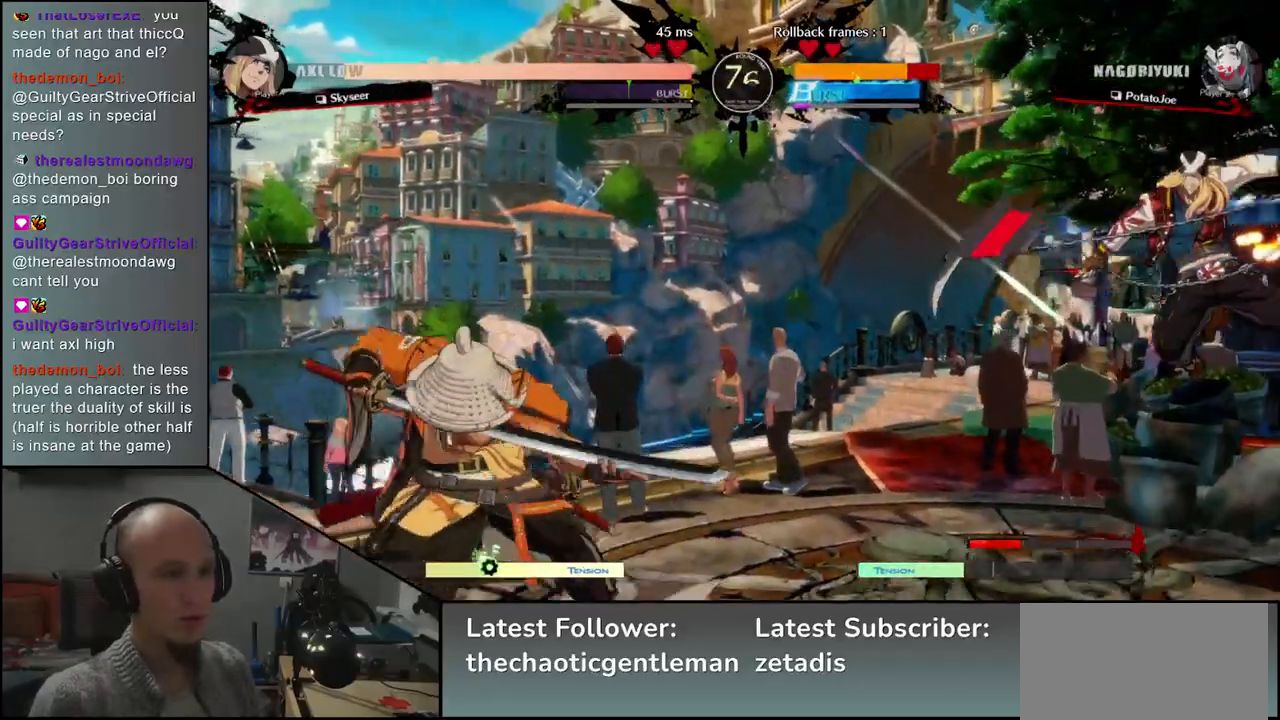
{"buttons": [], "left_stick": "up-right", "events": [[417, "left_stick", "down-right"], [500, "left_stick", "up-right"]]}
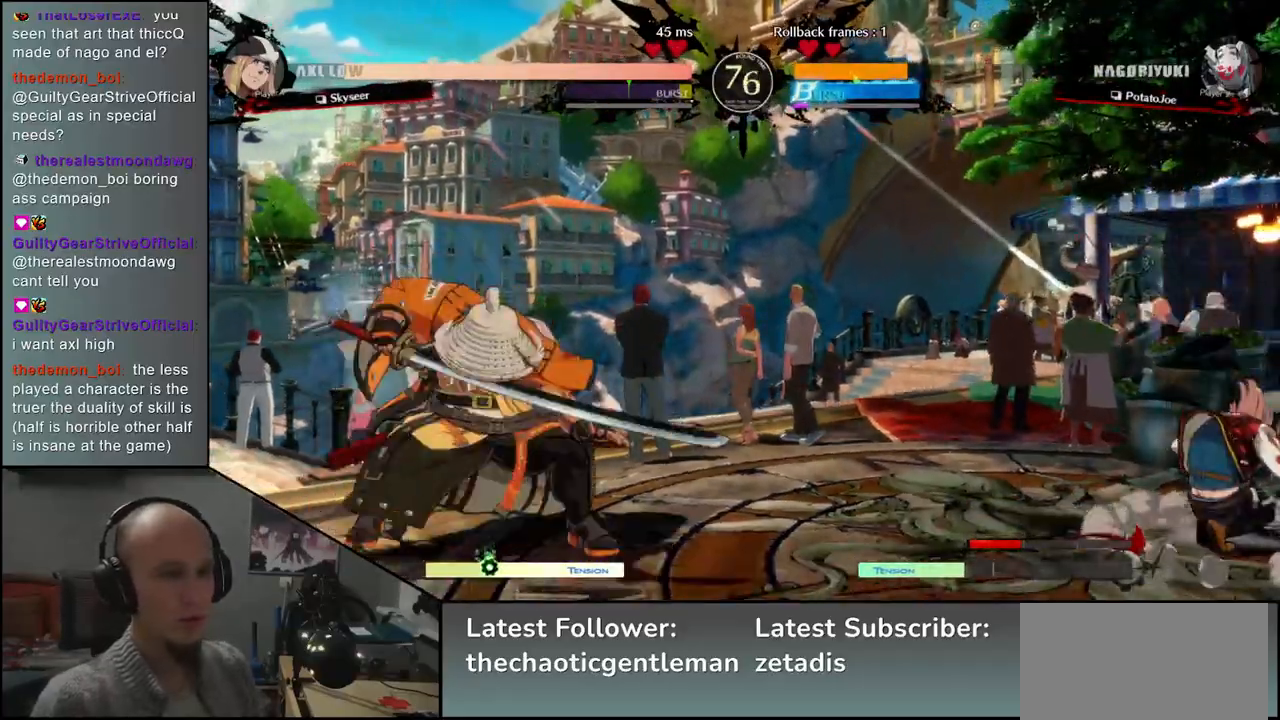
{"buttons": [], "left_stick": "center", "events": [[50, "left_stick", "up-left"], [150, "left_stick", "down-left"], [283, "left_stick", "left"], [500, "left_stick", "center"]]}
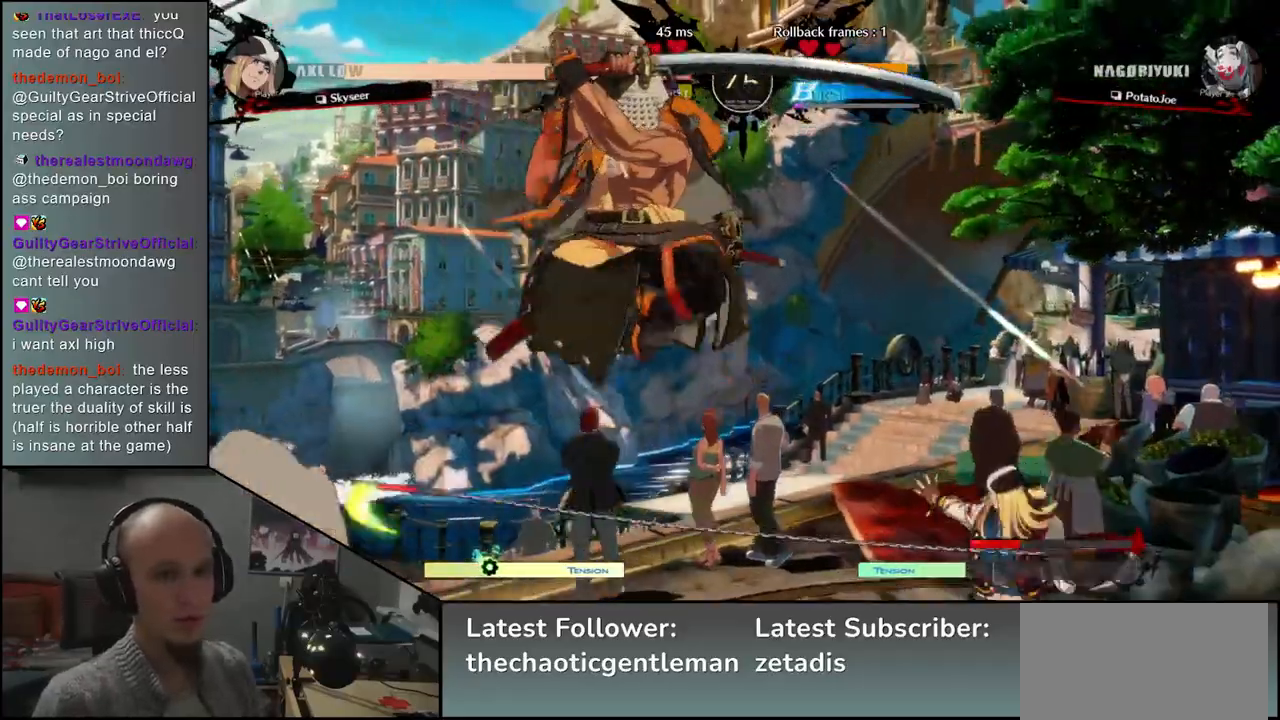
{"buttons": ["R1"], "left_stick": "center", "events": [[33, "CROSS", "down"], [117, "CROSS", "up"], [200, "CROSS", "down"], [283, "CROSS", "up"], [450, "R1", "down"]]}
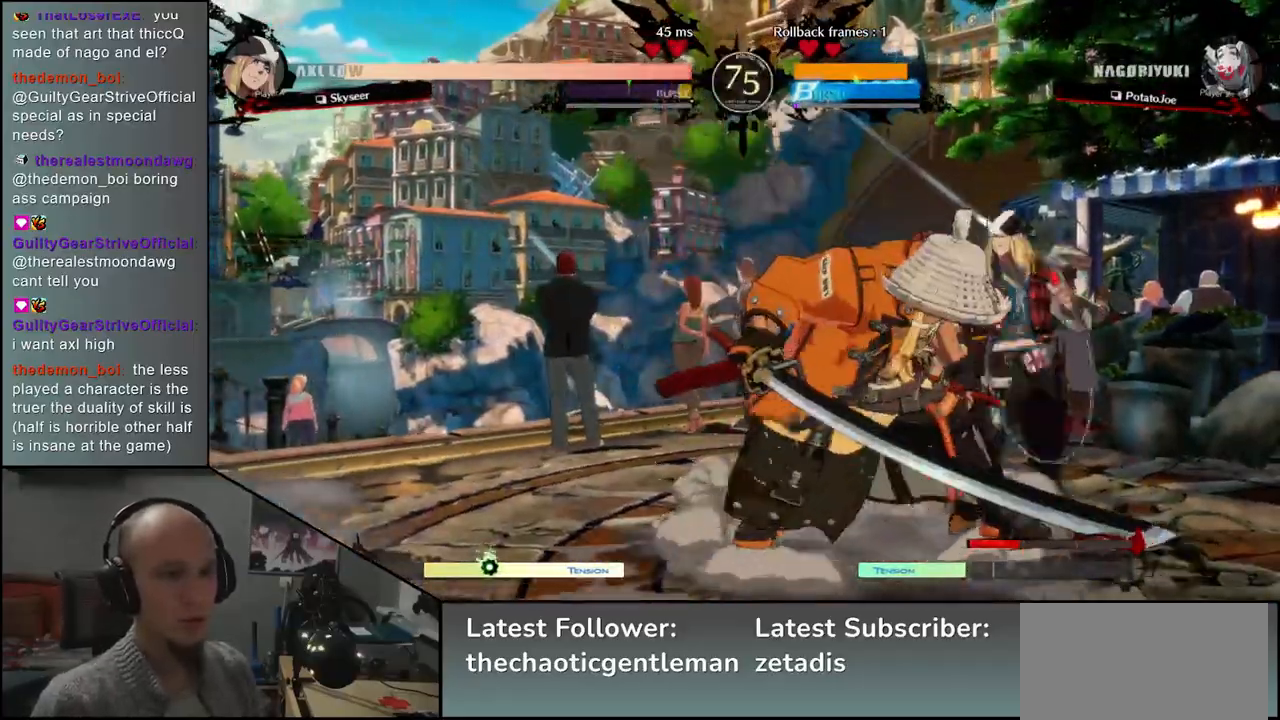
{"buttons": [], "left_stick": "center", "events": [[33, "R1", "up"], [133, "R1", "down"], [233, "R1", "up"], [333, "R1", "down"], [417, "R1", "up"]]}
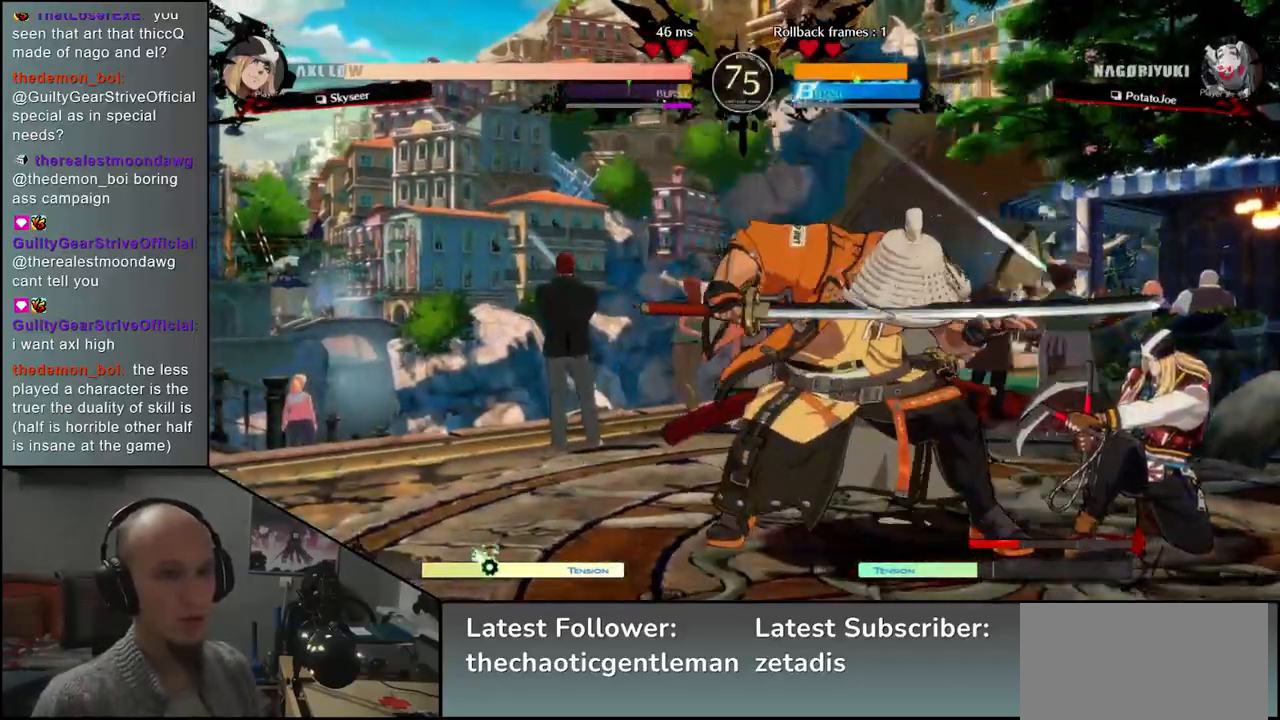
{"buttons": [], "left_stick": "right", "events": [[33, "R1", "down"], [117, "R1", "up"], [250, "R1", "down"], [317, "R1", "up"], [367, "left_stick", "left"], [450, "left_stick", "down"], [500, "left_stick", "right"]]}